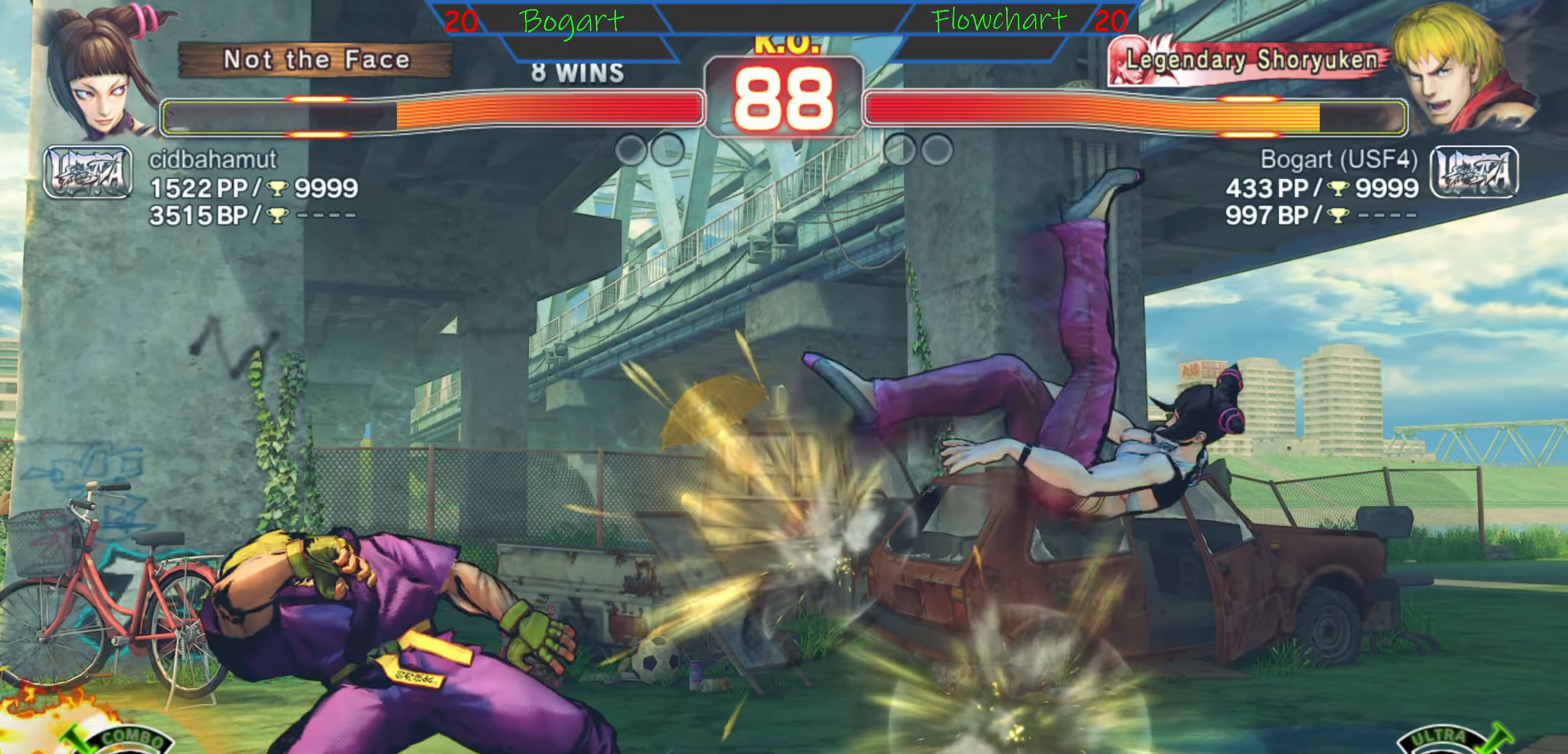
Gameplay with a controller (arcade stick); each line is a JSON object with the inputs held at the frame after it. "events" lists button and stick changes between this image and that frame as [ms after this image, input, new state], when the widget could be followed in between. Not read: L3 R3.
{"buttons": [], "left_stick": "up", "events": [[450, "left_stick", "up"]]}
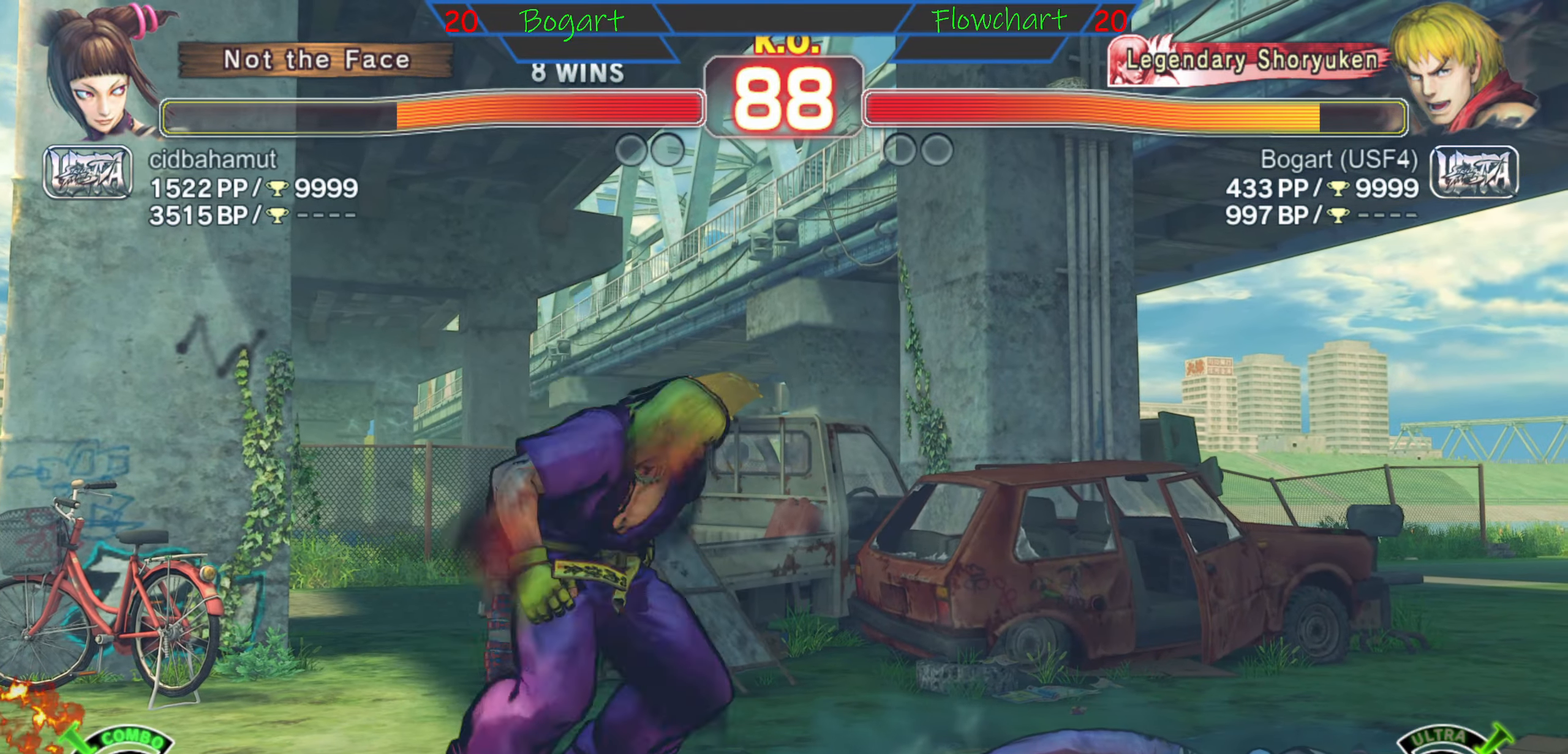
{"buttons": [], "left_stick": "right", "events": [[200, "left_stick", "center"], [333, "left_stick", "right"]]}
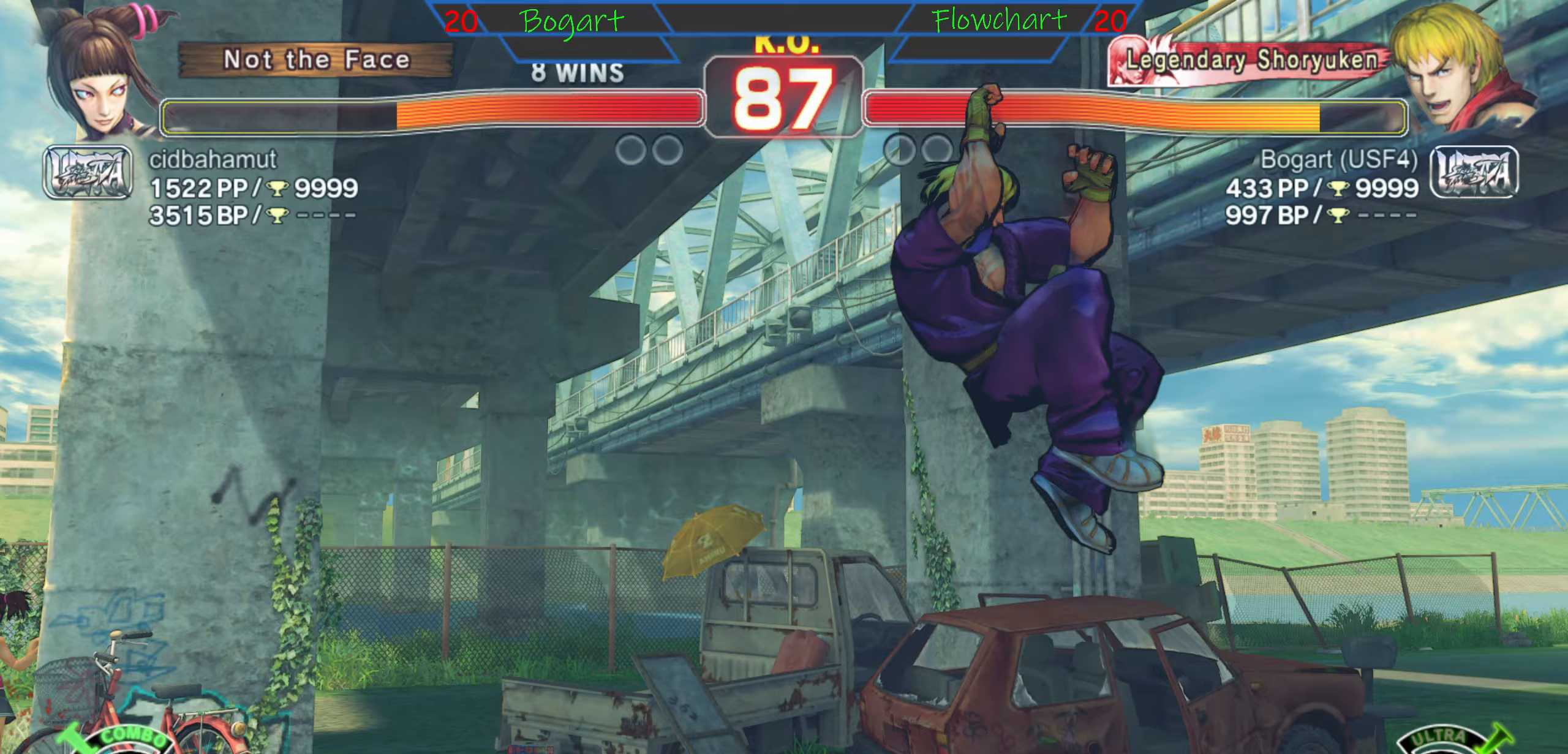
{"buttons": ["A", "X"], "left_stick": "right", "events": [[33, "A", "down"], [33, "X", "down"], [200, "A", "up"], [200, "X", "up"], [267, "X", "down"], [283, "A", "down"], [367, "X", "up"], [400, "A", "up"], [417, "A", "down"], [433, "X", "down"]]}
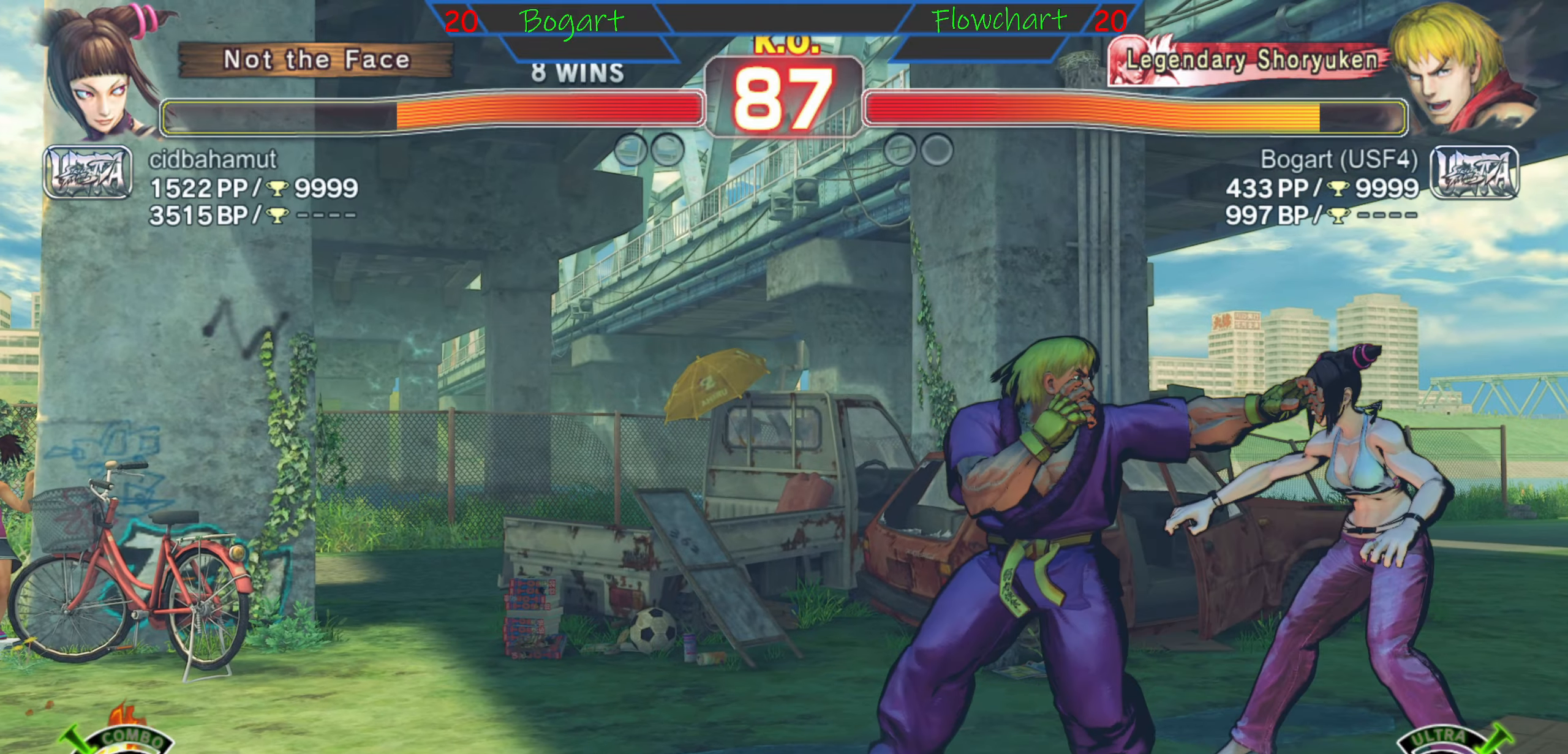
{"buttons": [], "left_stick": "center", "events": [[83, "A", "up"], [83, "X", "up"], [350, "left_stick", "center"]]}
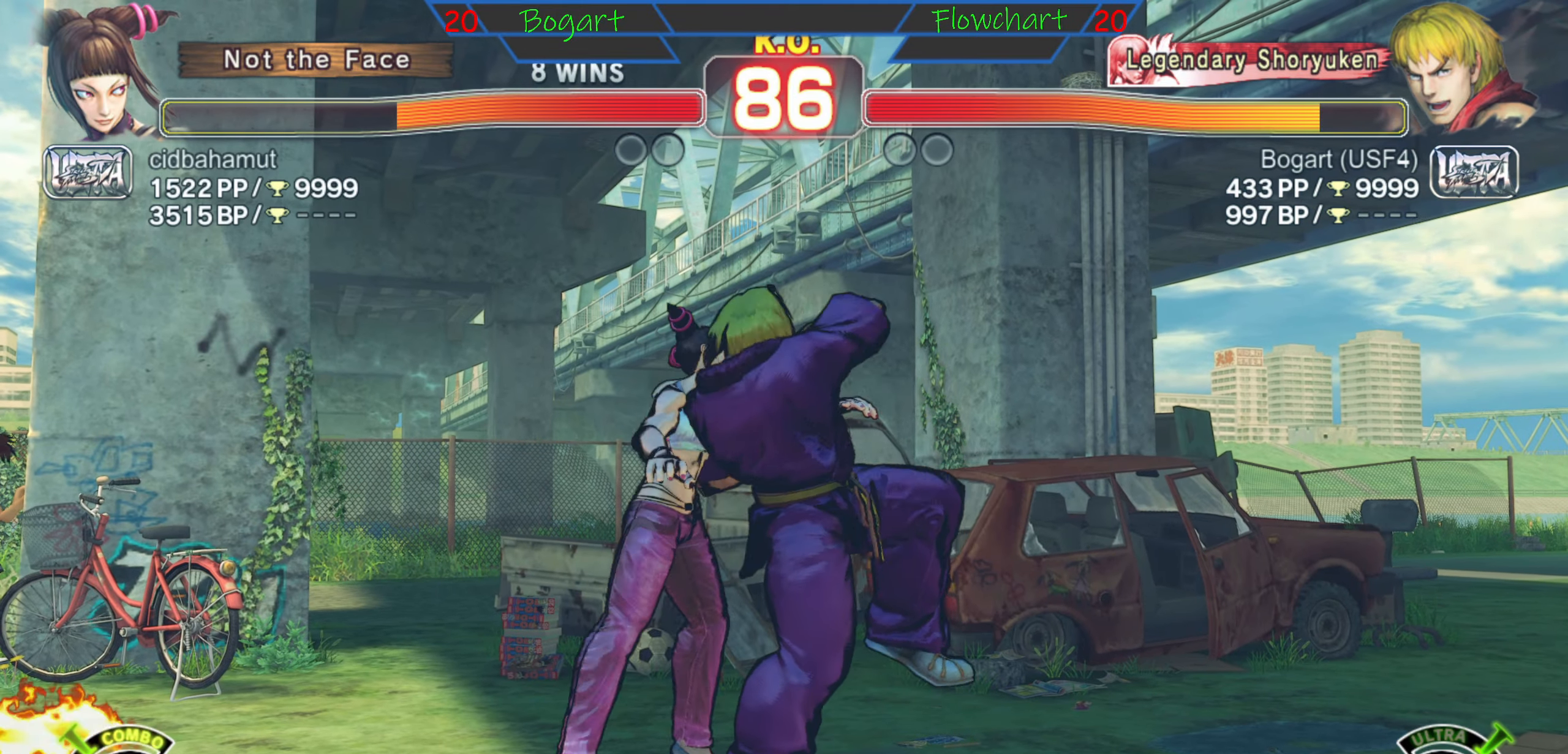
{"buttons": [], "left_stick": "center", "events": [[17, "left_stick", "left"], [383, "left_stick", "center"]]}
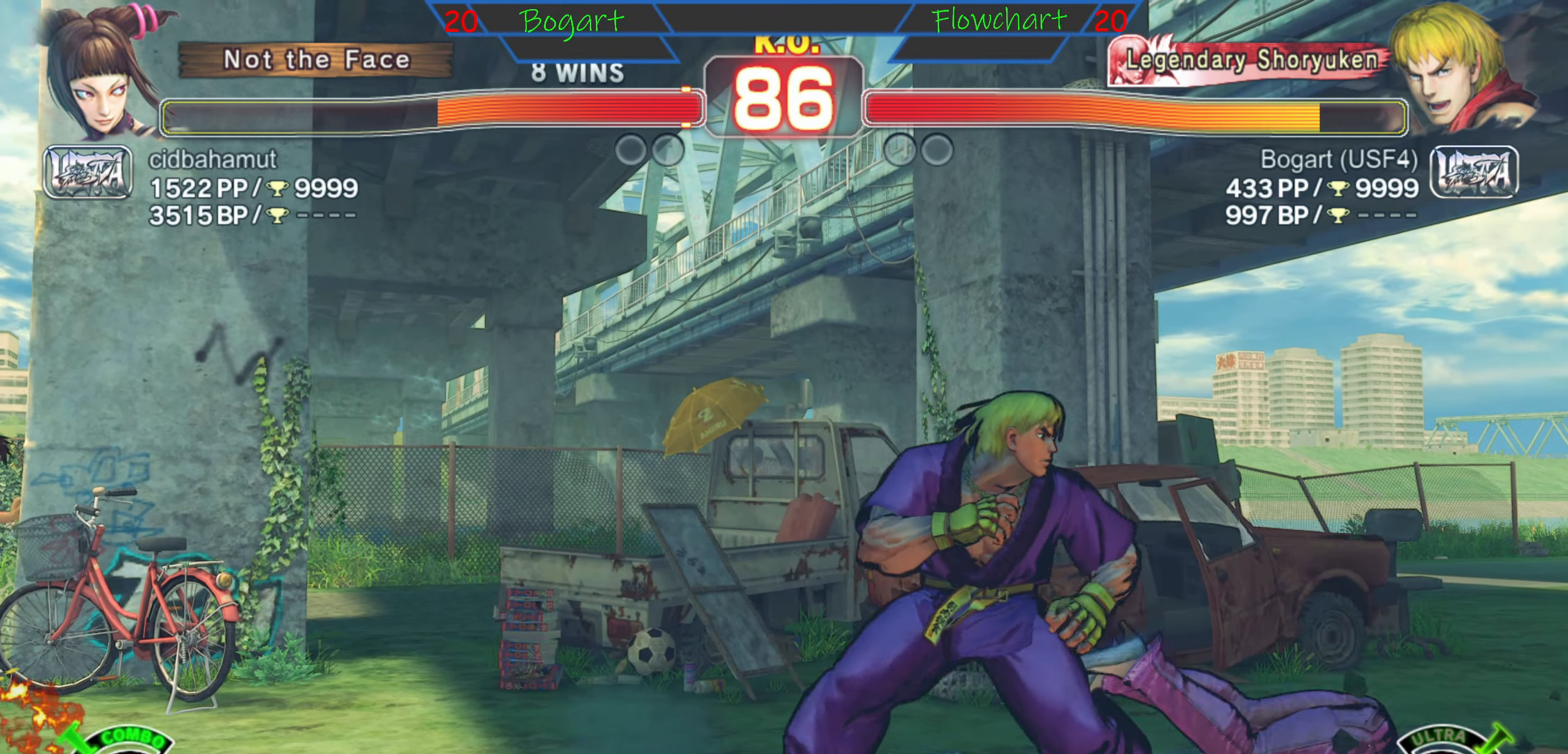
{"buttons": [], "left_stick": "left", "events": [[217, "left_stick", "up"], [317, "left_stick", "right"], [400, "left_stick", "down"], [467, "left_stick", "left"]]}
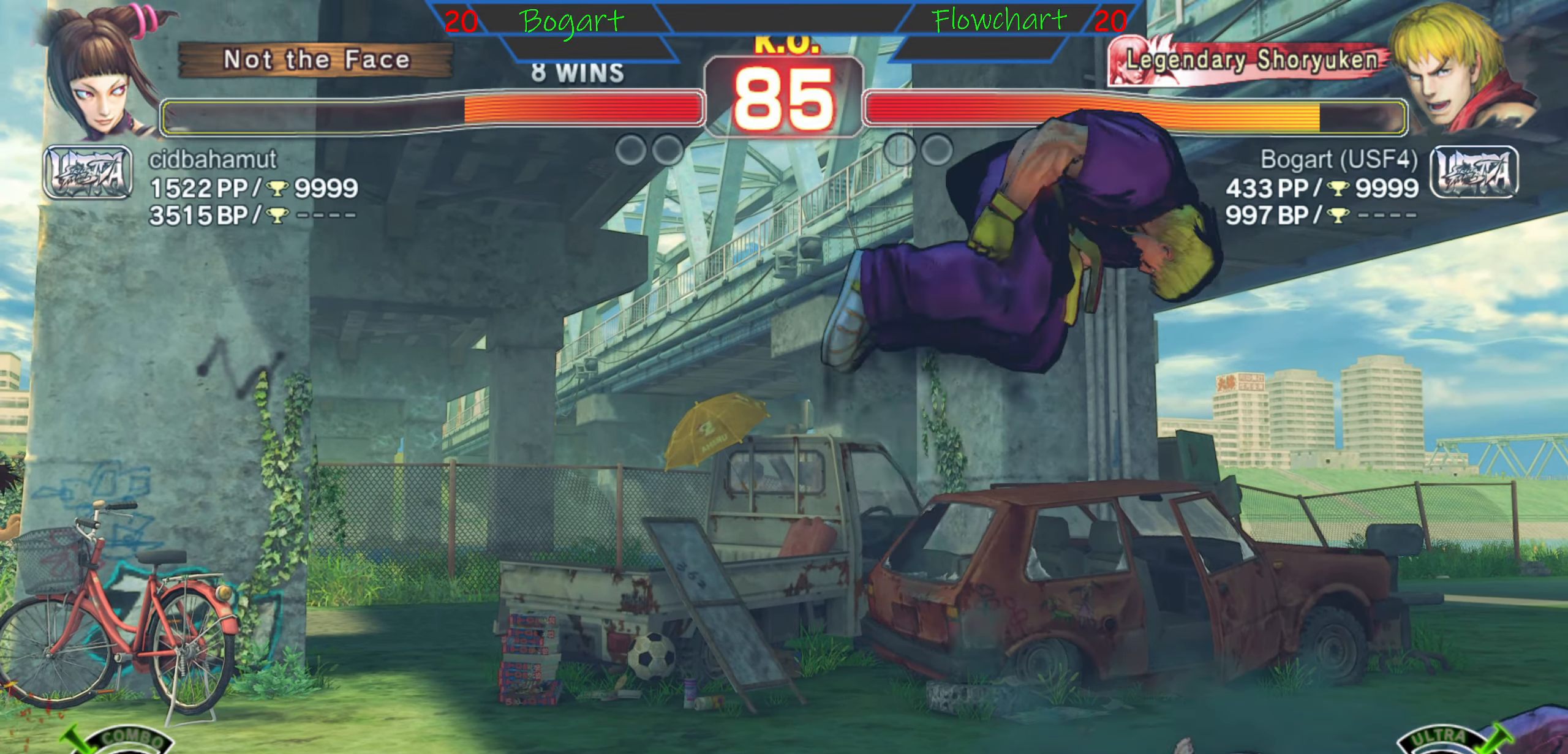
{"buttons": [], "left_stick": "right", "events": [[33, "A", "down"], [117, "left_stick", "center"], [183, "A", "up"], [467, "left_stick", "right"]]}
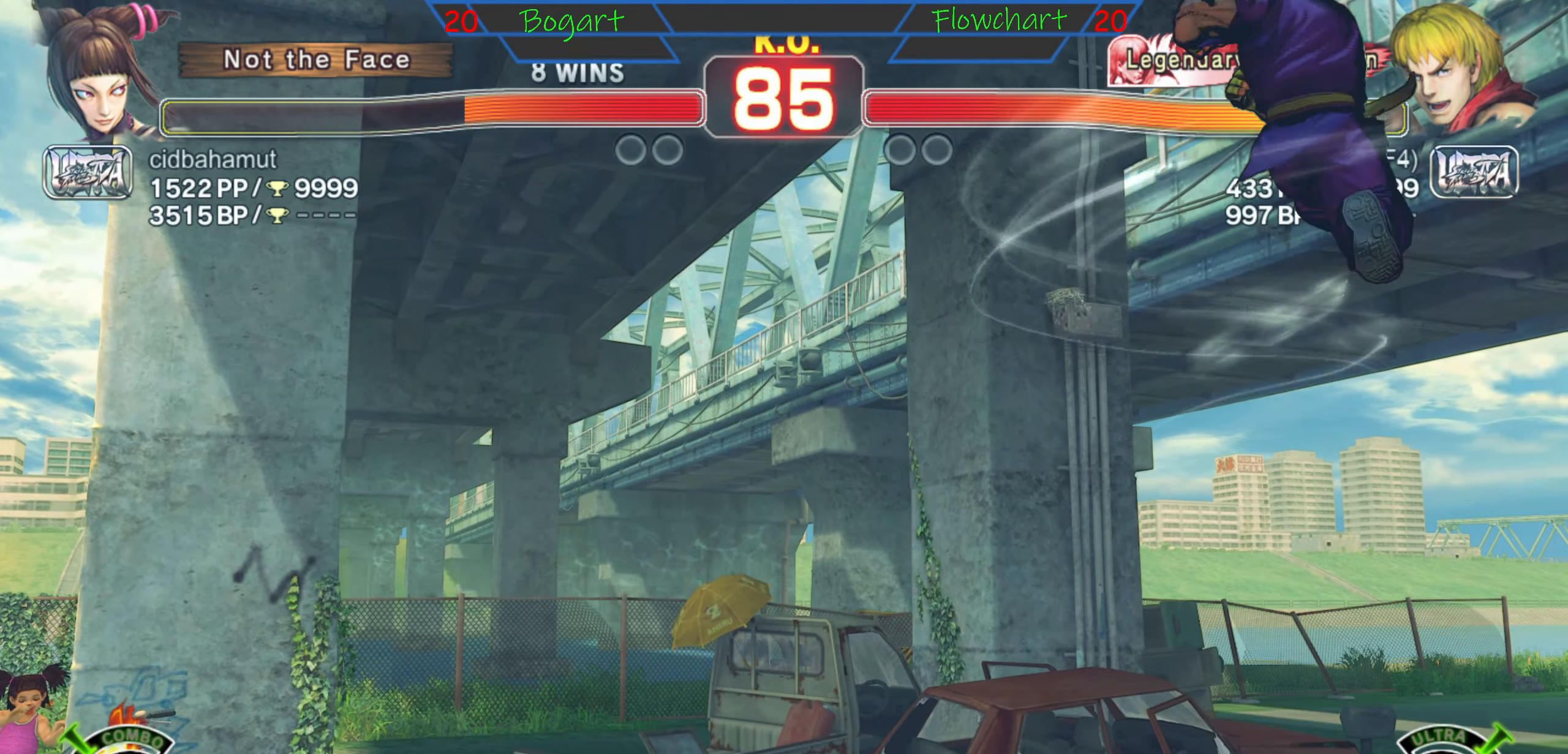
{"buttons": [], "left_stick": "right", "events": []}
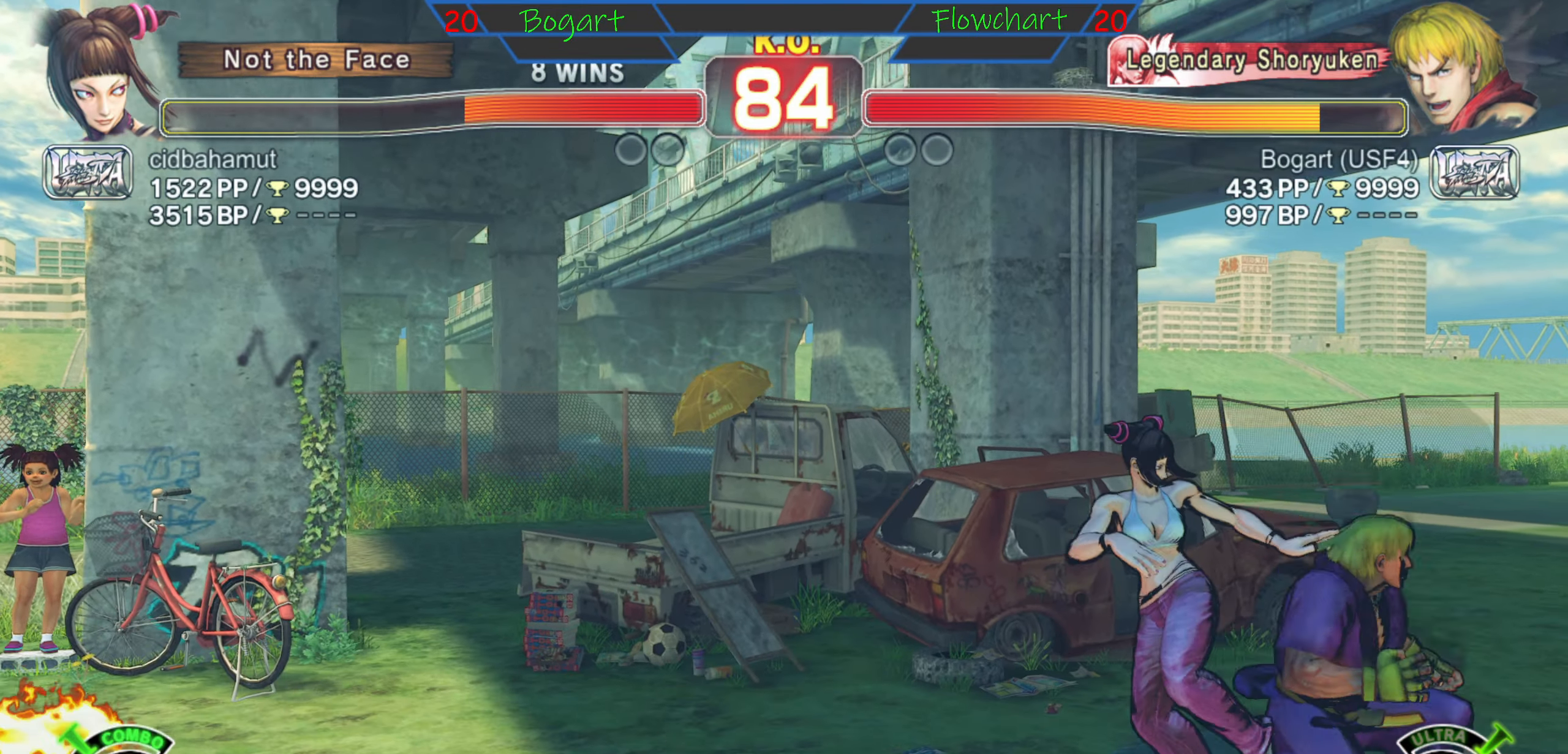
{"buttons": [], "left_stick": "right", "events": [[67, "A", "down"], [67, "X", "down"], [283, "A", "up"], [283, "X", "up"]]}
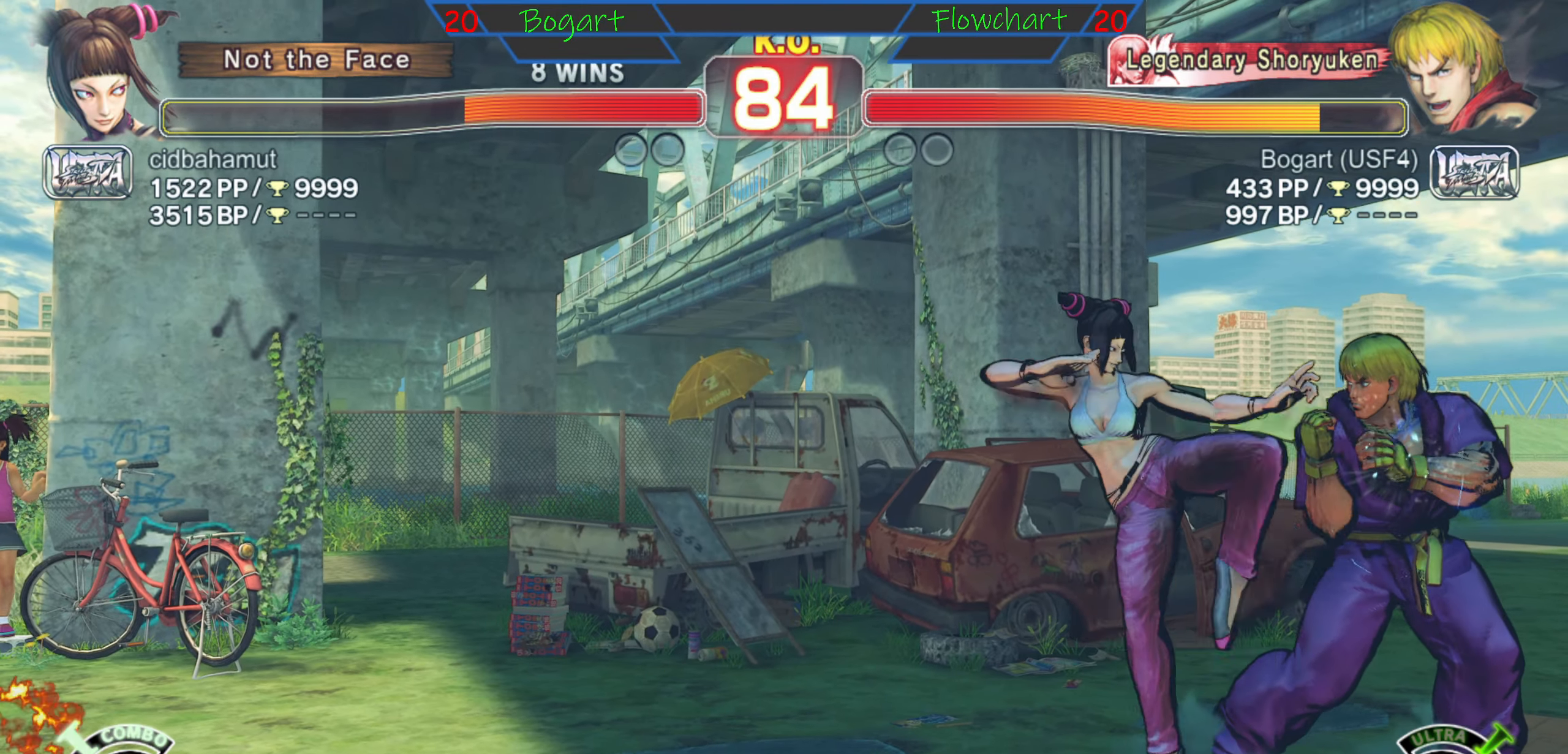
{"buttons": [], "left_stick": "right", "events": [[50, "A", "down"], [50, "X", "down"], [233, "A", "up"], [233, "X", "up"]]}
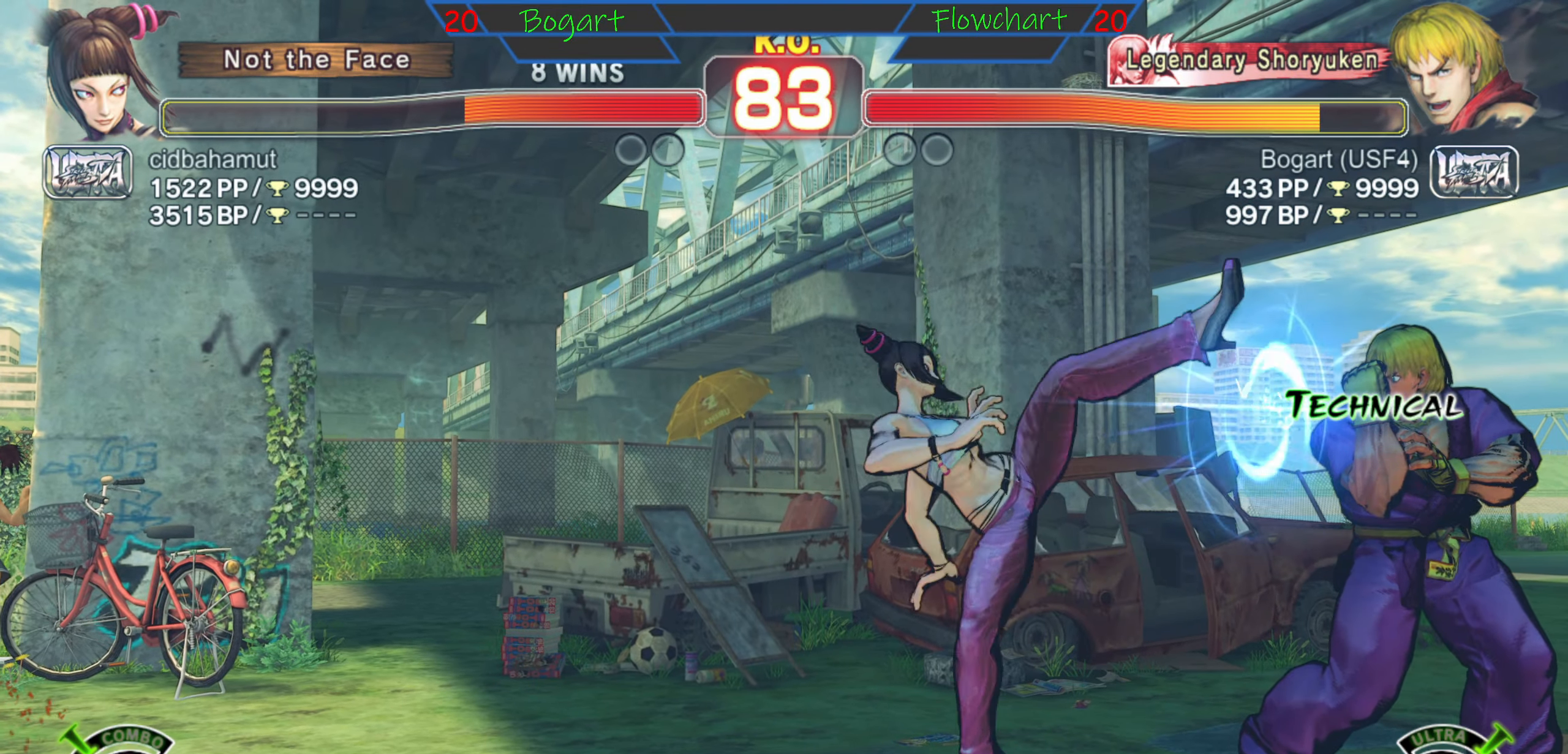
{"buttons": ["R2"], "left_stick": "down", "events": [[333, "left_stick", "center"], [400, "left_stick", "down"], [433, "R2", "down"]]}
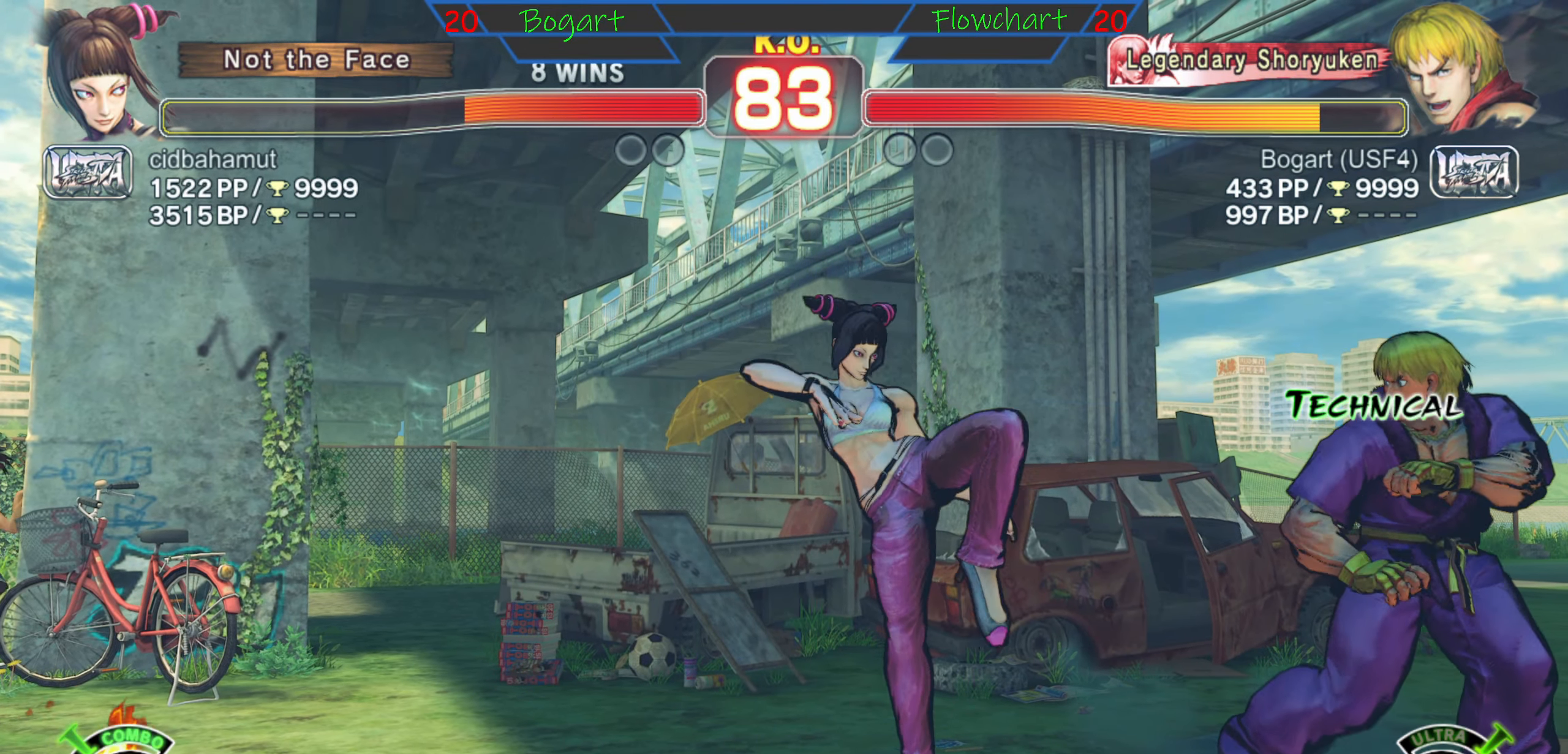
{"buttons": ["R2"], "left_stick": "down", "events": [[67, "R2", "up"], [133, "R2", "down"], [217, "R2", "up"], [300, "R2", "down"], [400, "R2", "up"], [467, "R2", "down"]]}
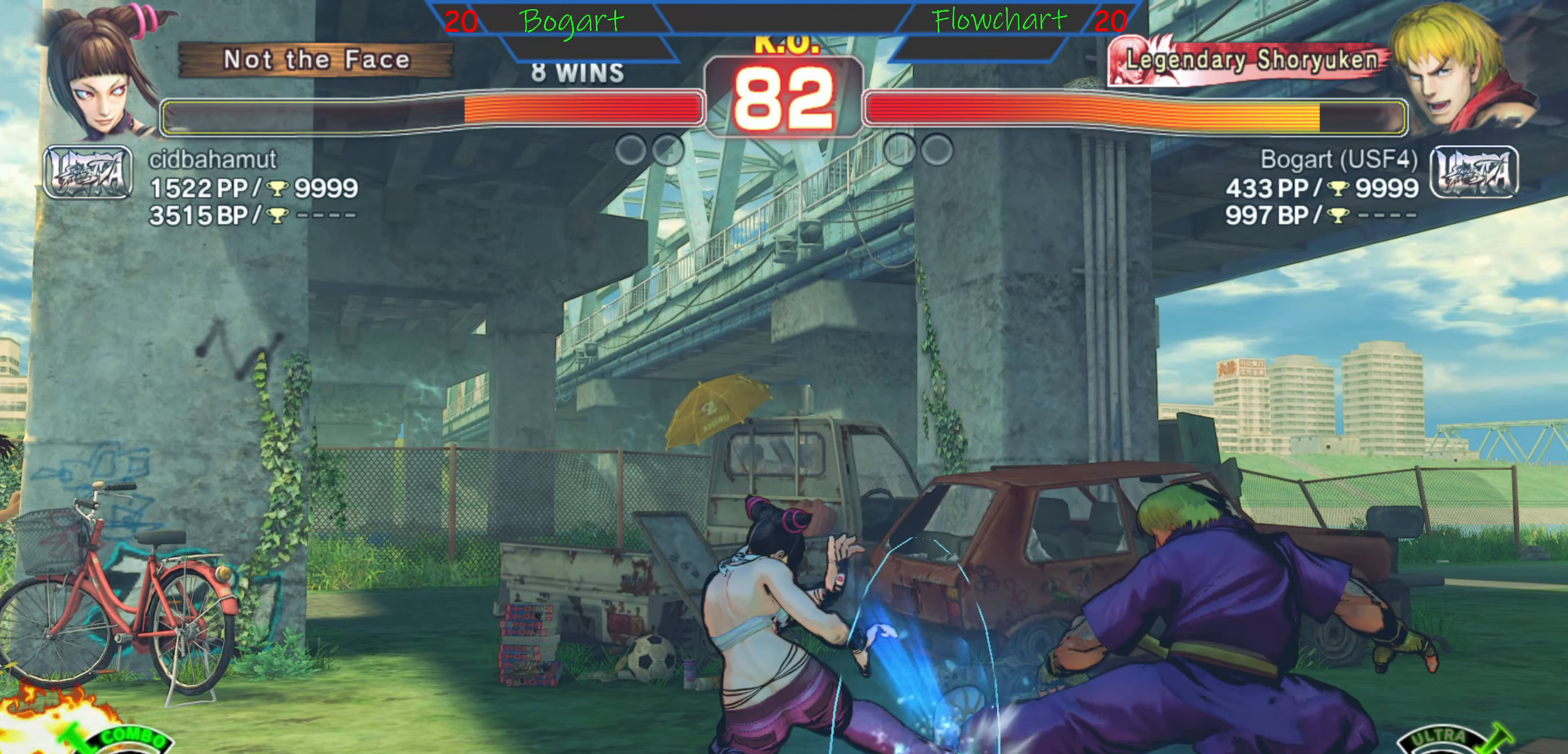
{"buttons": [], "left_stick": "left", "events": [[150, "R2", "up"], [217, "left_stick", "right"], [300, "left_stick", "up"], [450, "left_stick", "left"]]}
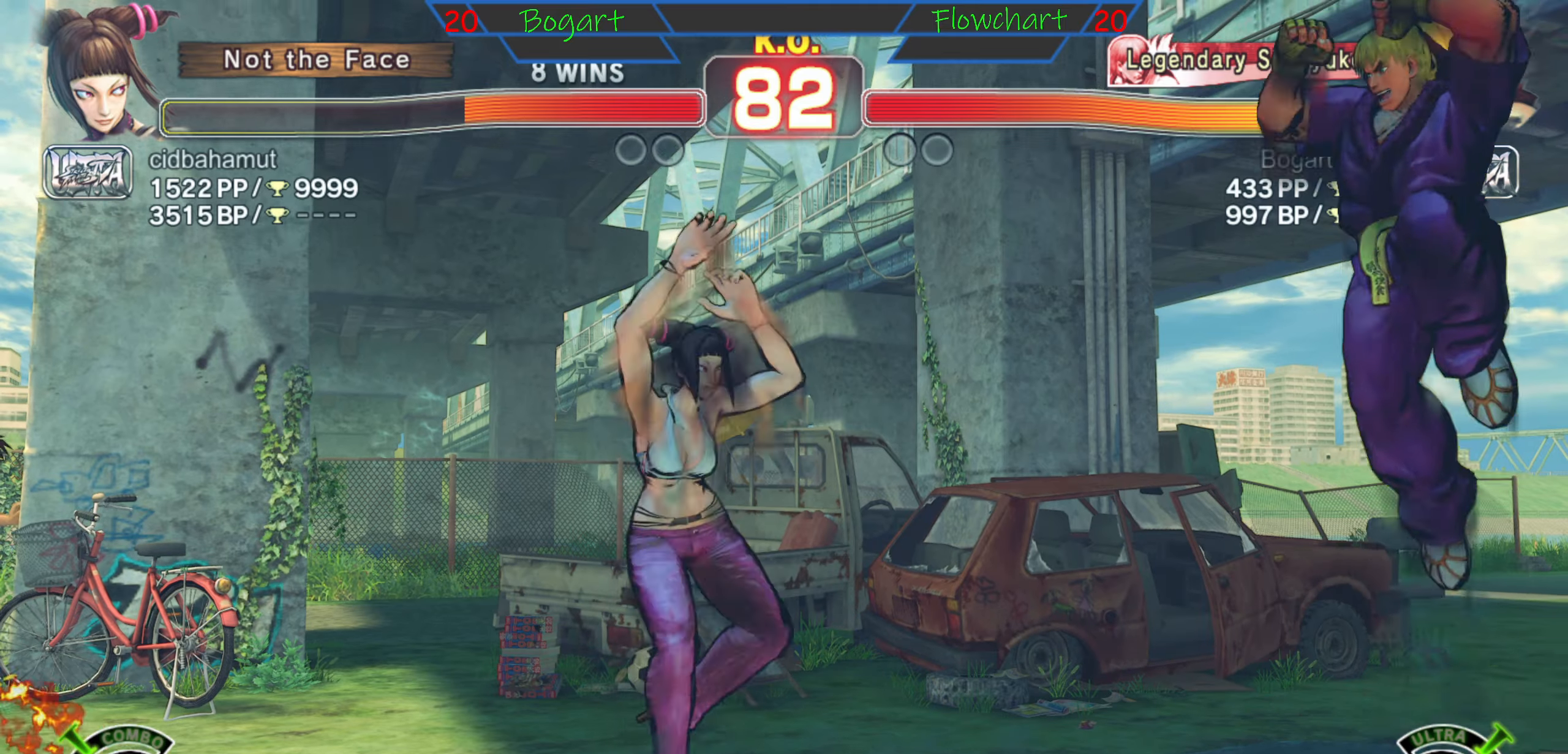
{"buttons": [], "left_stick": "left", "events": [[17, "left_stick", "down"], [84, "left_stick", "right"], [167, "R2", "down"], [184, "left_stick", "center"], [250, "left_stick", "right"], [317, "left_stick", "down"], [367, "R2", "up"], [400, "left_stick", "left"]]}
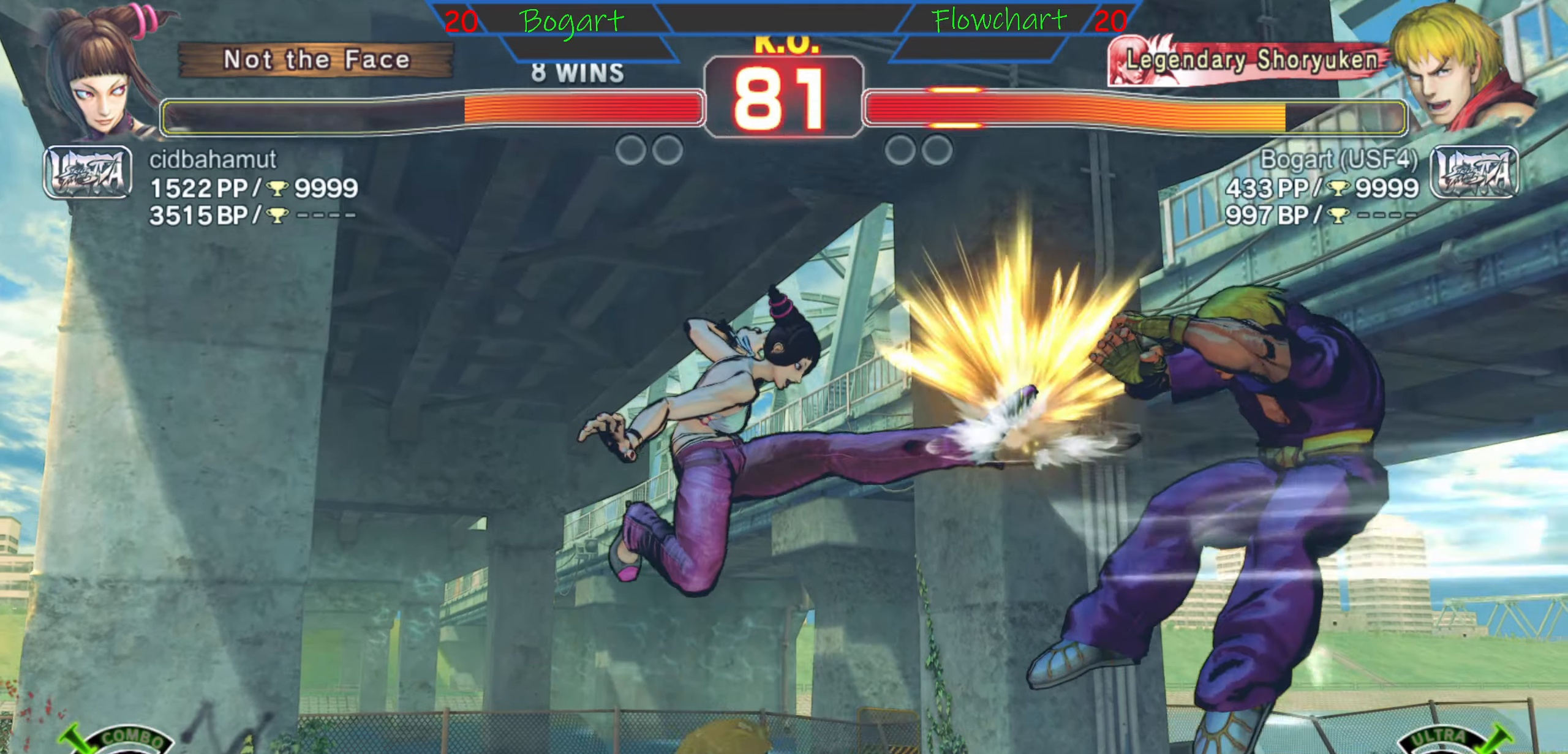
{"buttons": [], "left_stick": "right", "events": [[17, "left_stick", "center"], [100, "left_stick", "left"], [167, "R1", "down"], [200, "left_stick", "down"], [284, "R1", "up"], [300, "left_stick", "left"], [417, "left_stick", "center"], [500, "left_stick", "right"]]}
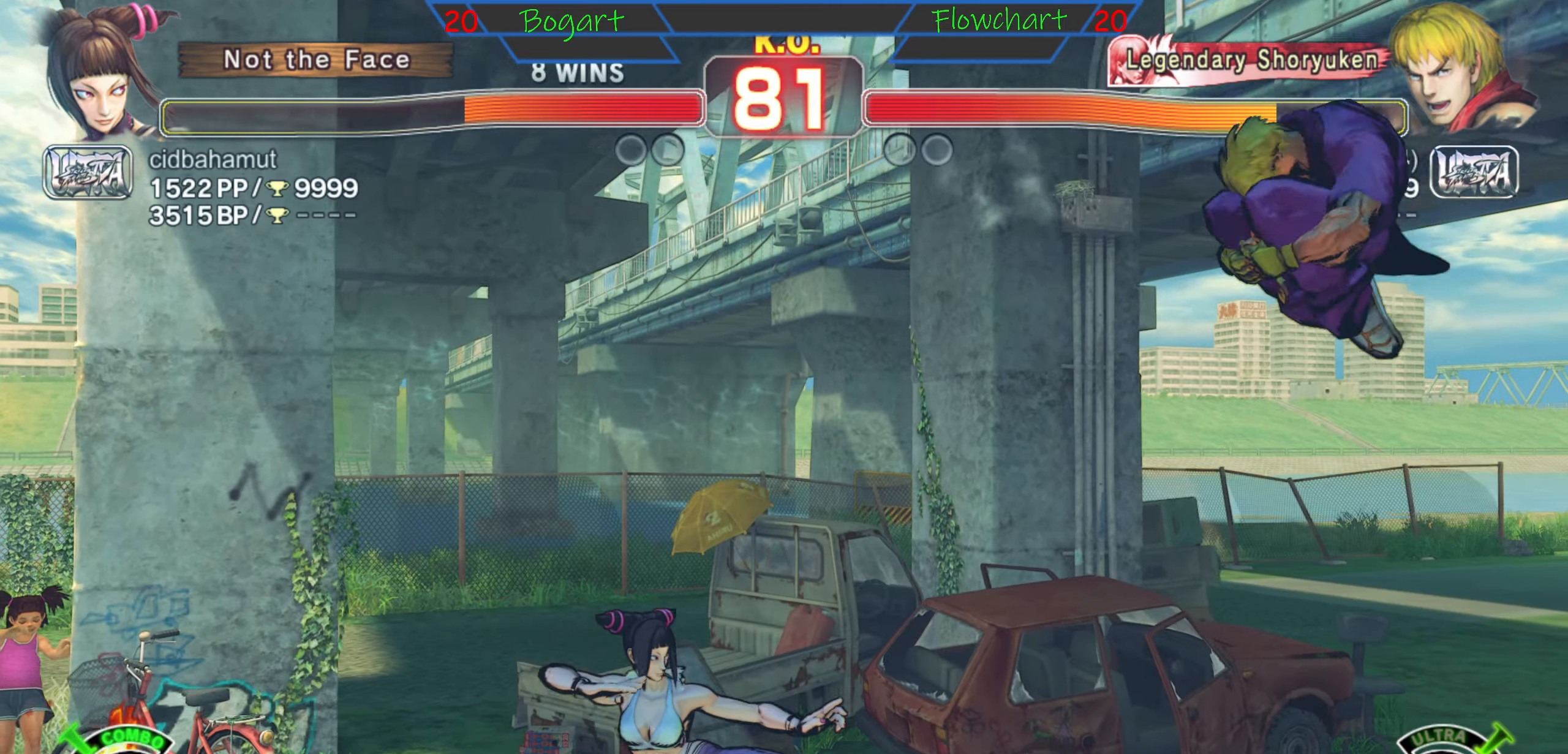
{"buttons": [], "left_stick": "up", "events": [[217, "left_stick", "center"], [300, "left_stick", "up"]]}
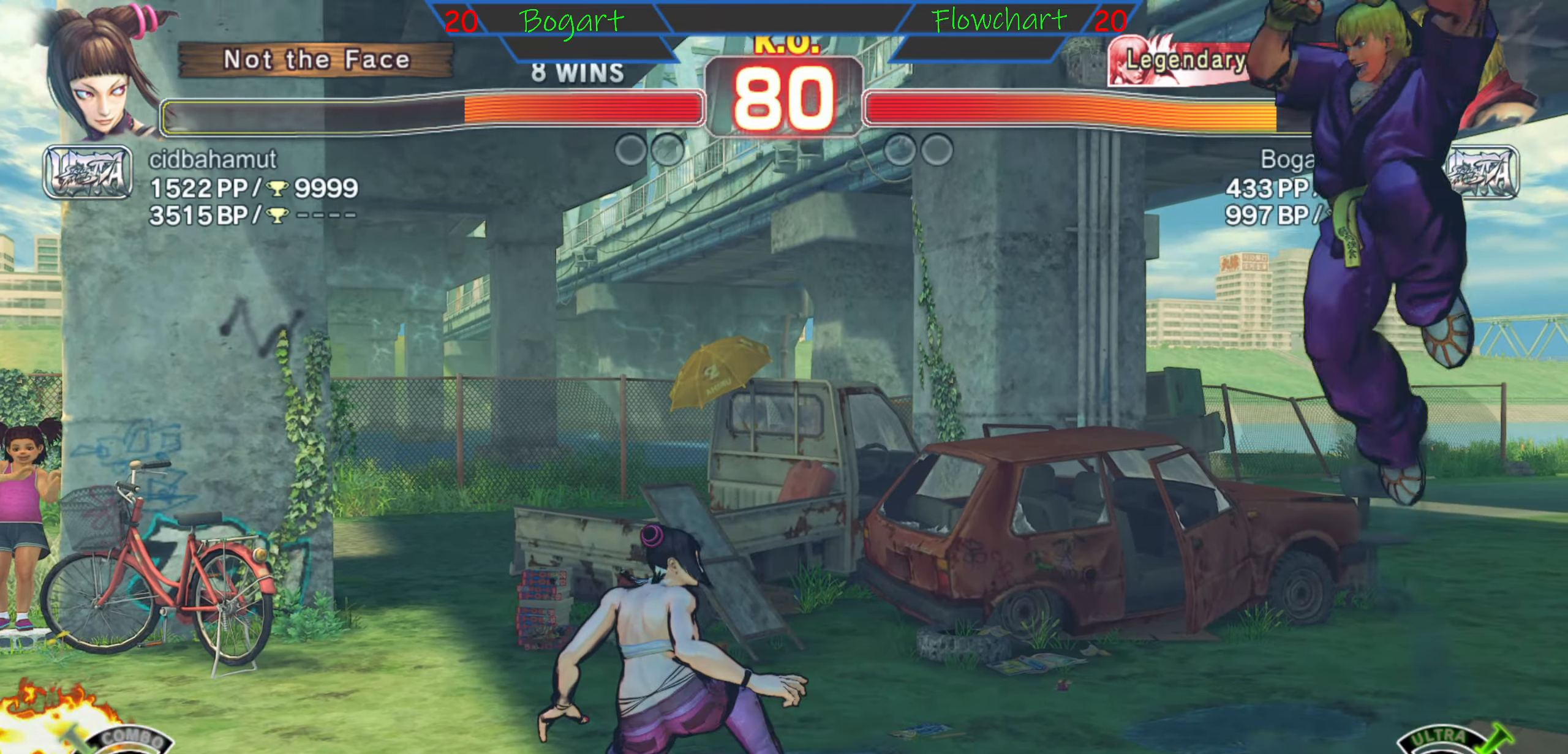
{"buttons": [], "left_stick": "center", "events": [[50, "left_stick", "right"], [200, "left_stick", "down"], [300, "R2", "down"], [384, "left_stick", "center"], [450, "R2", "up"]]}
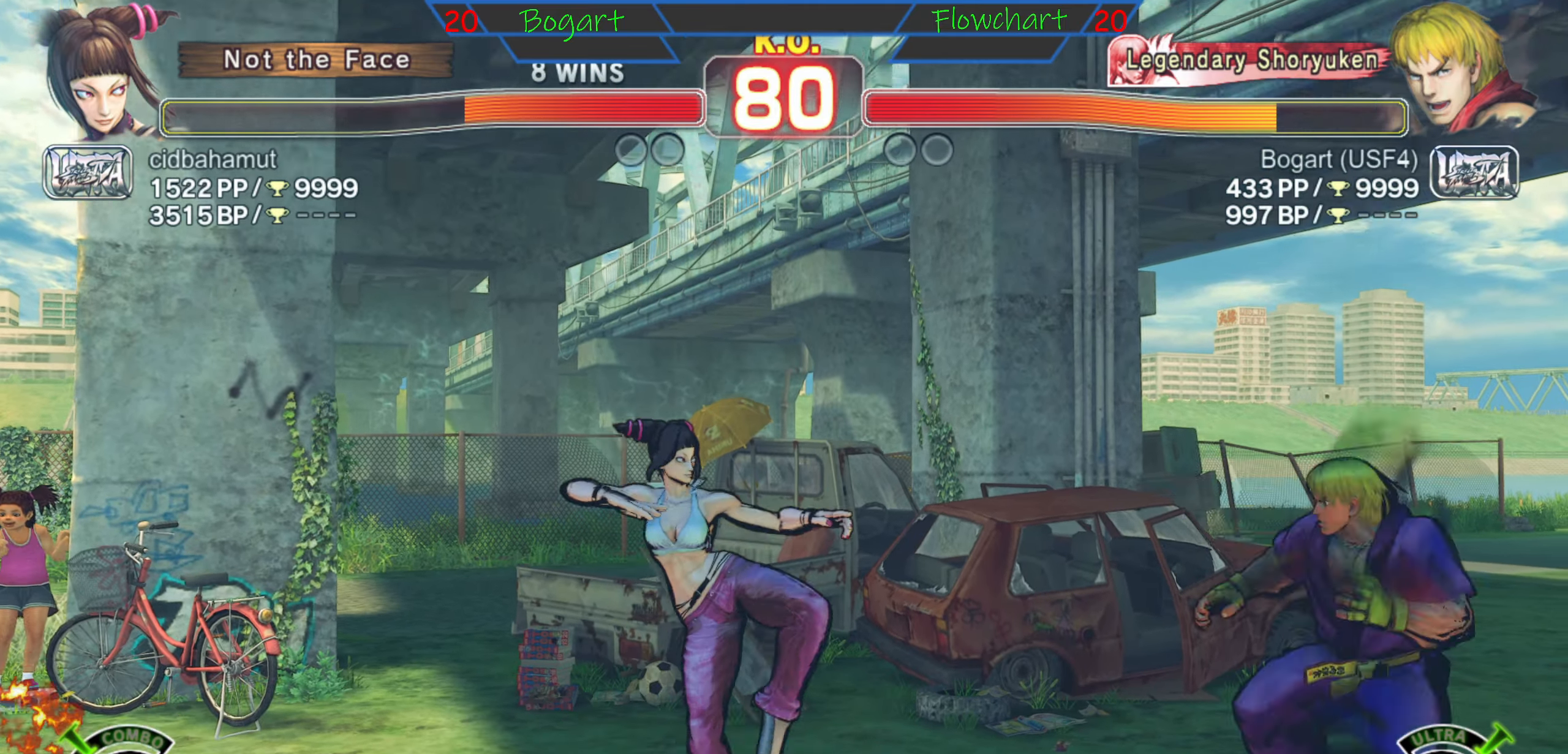
{"buttons": [], "left_stick": "right", "events": [[67, "R2", "down"], [117, "left_stick", "right"], [200, "R2", "up"], [300, "R2", "down"], [417, "R2", "up"]]}
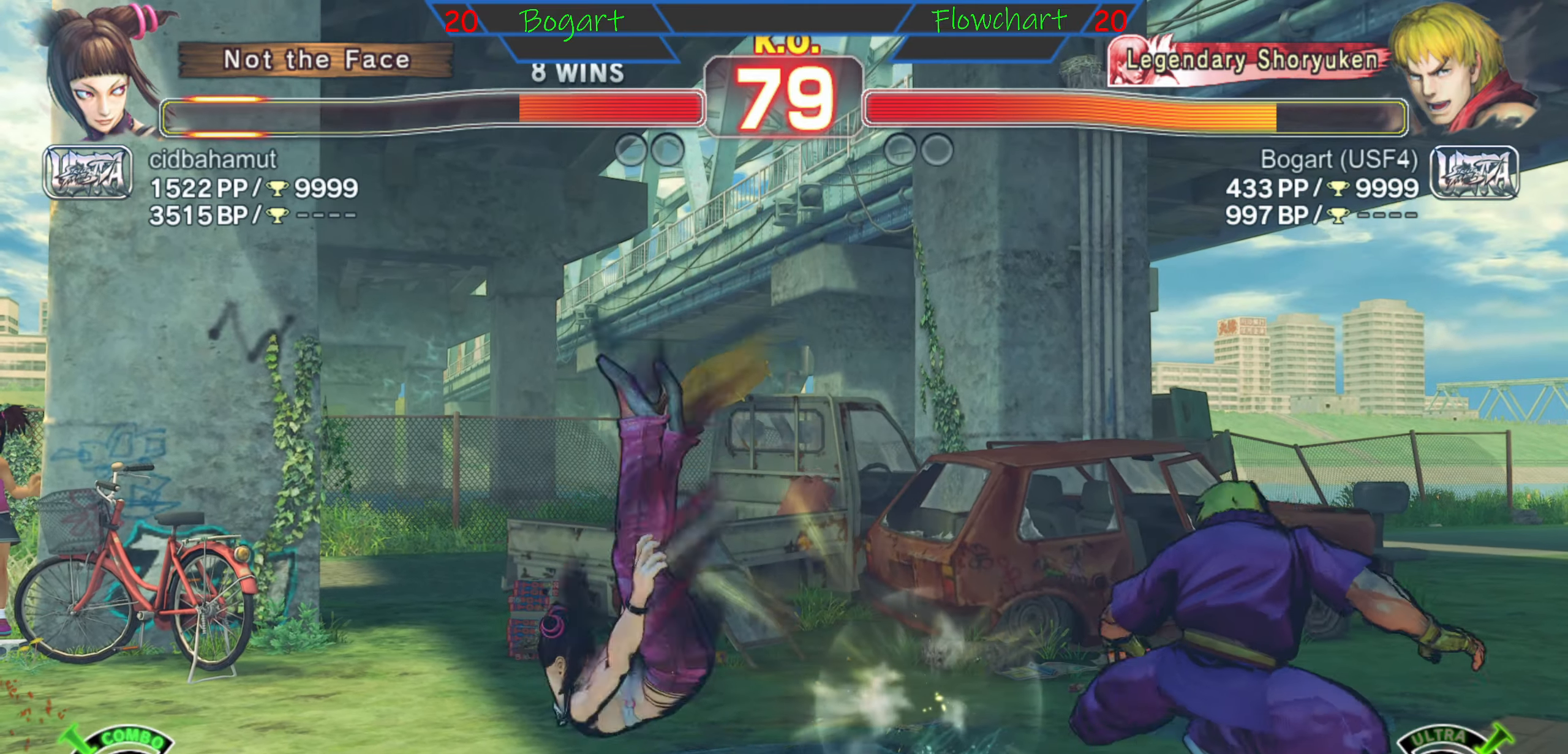
{"buttons": [], "left_stick": "up", "events": [[150, "left_stick", "center"], [200, "left_stick", "down"], [267, "left_stick", "left"], [400, "left_stick", "center"], [467, "left_stick", "up"]]}
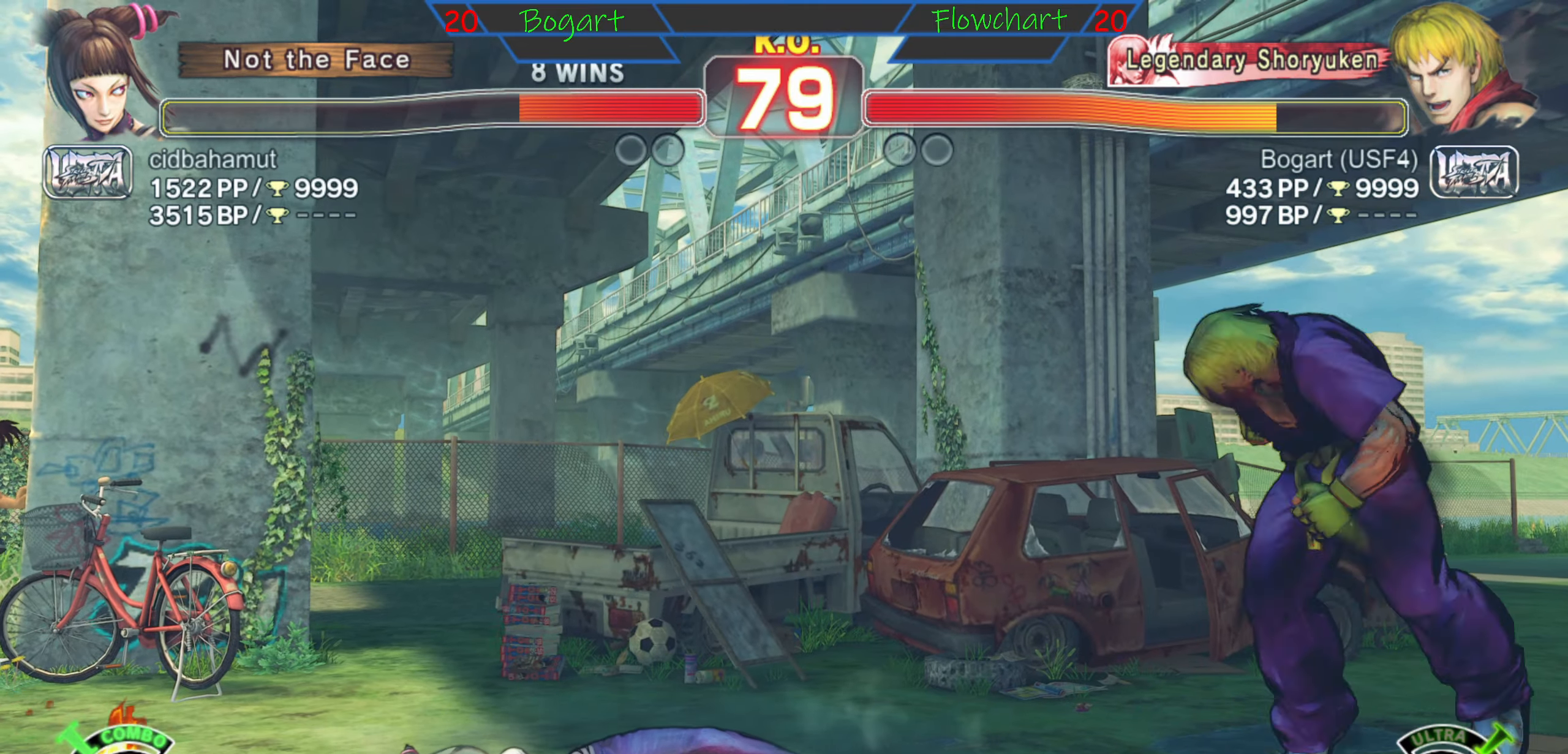
{"buttons": [], "left_stick": "right", "events": [[100, "left_stick", "center"], [400, "left_stick", "right"]]}
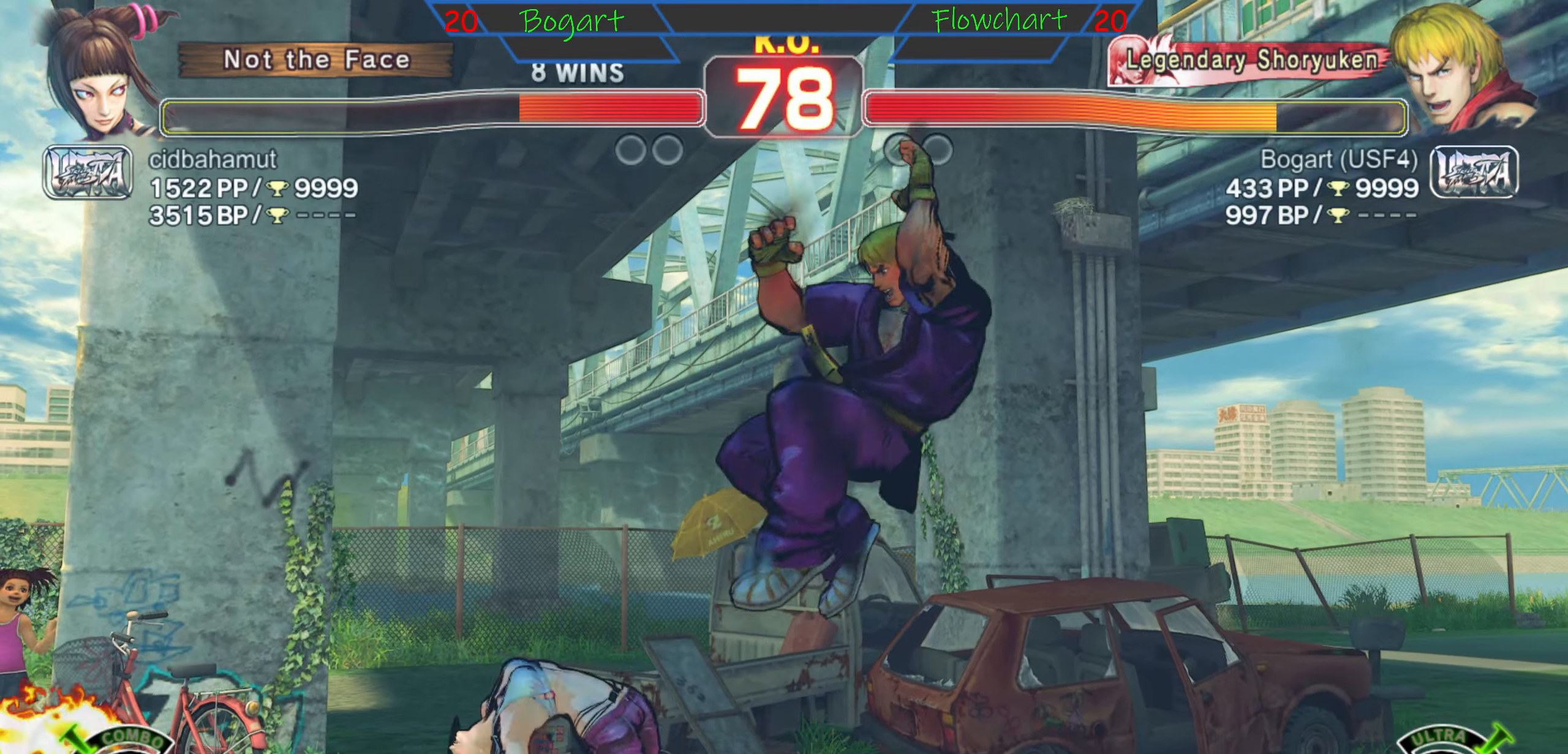
{"buttons": ["A", "X"], "left_stick": "right", "events": [[134, "A", "down"], [134, "X", "down"], [234, "A", "up"], [234, "X", "up"], [317, "A", "down"], [317, "X", "down"], [450, "X", "up"], [467, "A", "up"], [484, "X", "down"], [500, "A", "down"]]}
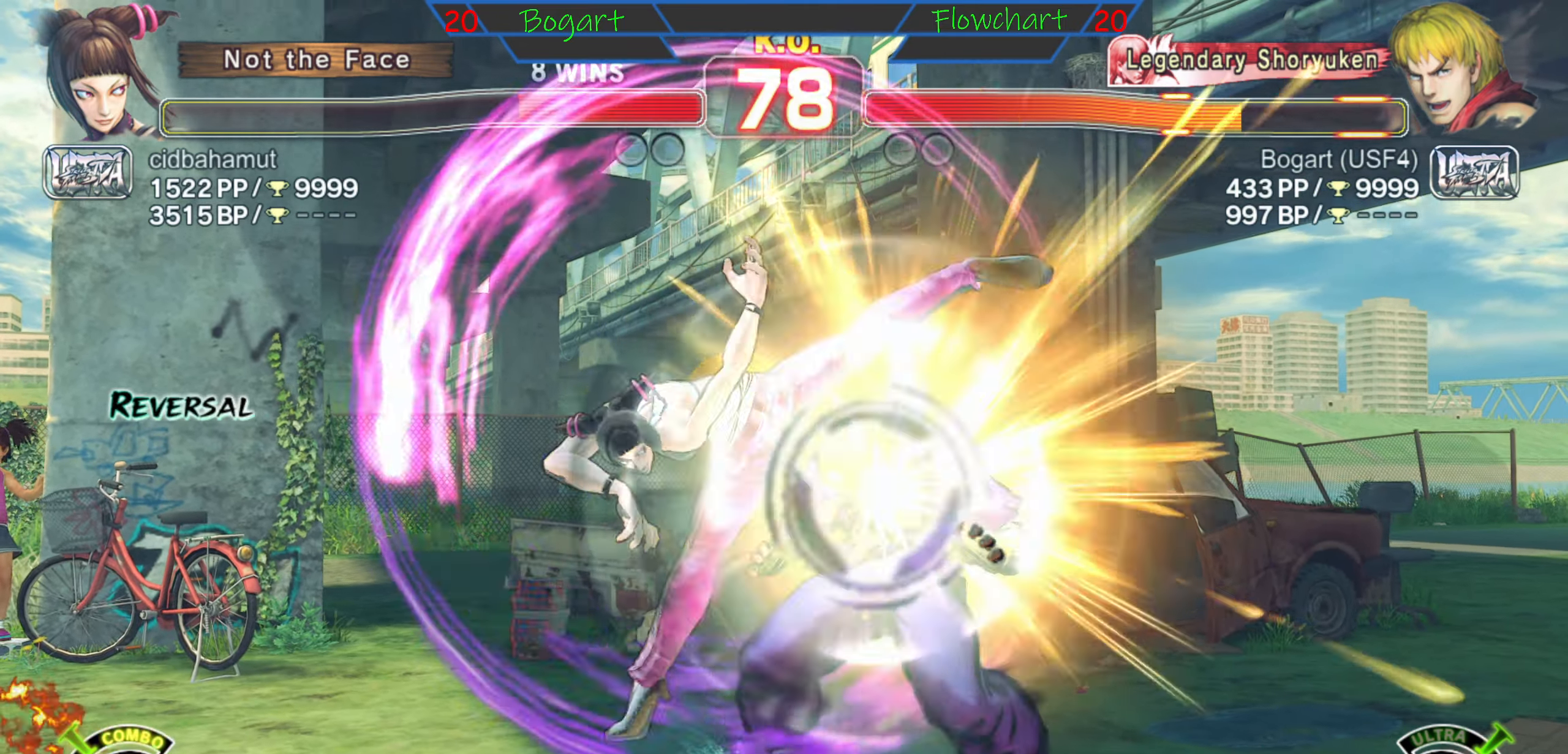
{"buttons": [], "left_stick": "left", "events": [[167, "X", "up"], [184, "A", "up"], [250, "A", "down"], [250, "X", "down"], [384, "left_stick", "left"], [434, "A", "up"], [434, "X", "up"]]}
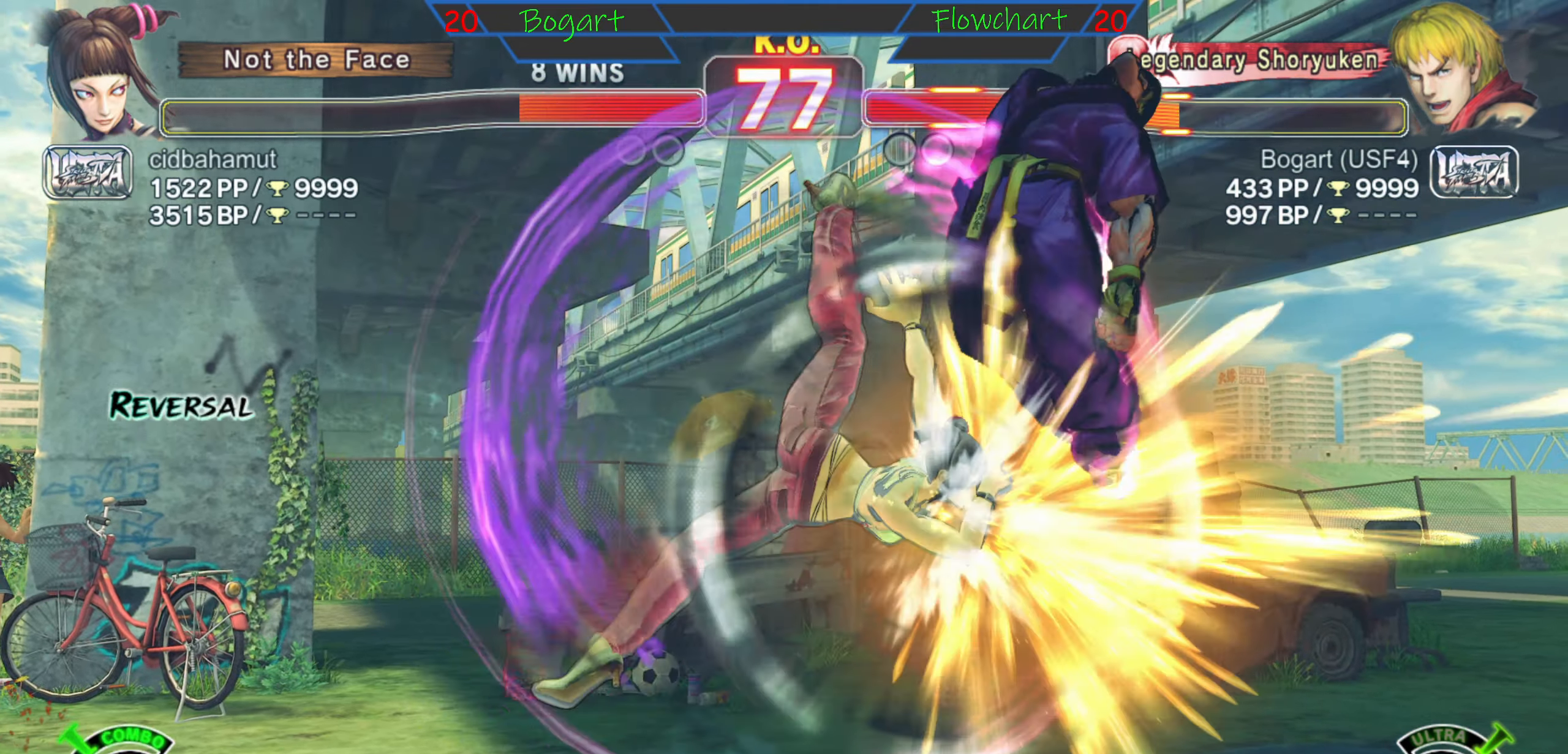
{"buttons": ["X"], "left_stick": "left", "events": [[17, "X", "down"], [100, "left_stick", "center"], [166, "X", "up"], [233, "left_stick", "left"], [250, "X", "down"], [350, "left_stick", "down"], [366, "X", "up"], [483, "X", "down"], [500, "left_stick", "left"]]}
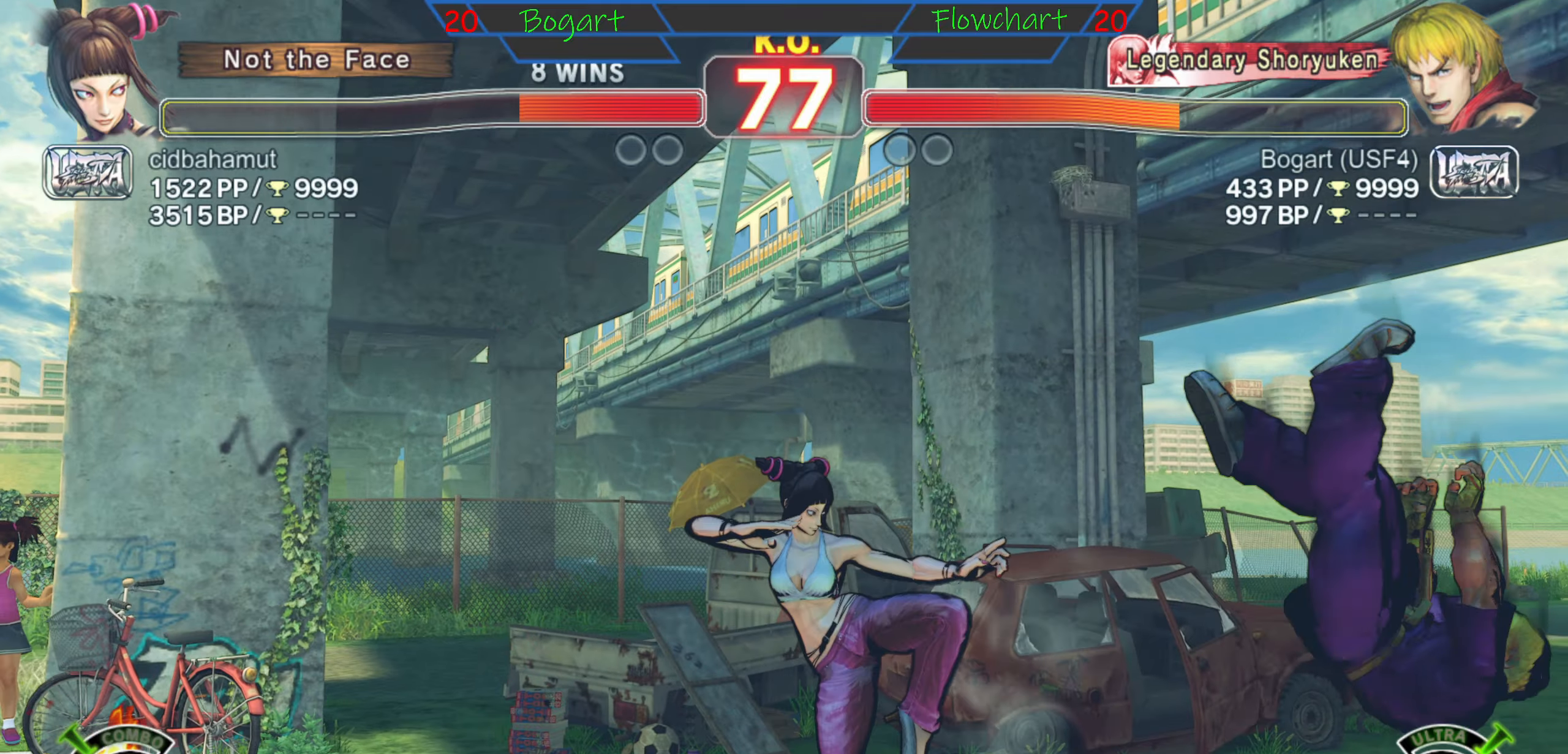
{"buttons": ["X"], "left_stick": "center", "events": [[66, "X", "up"], [100, "left_stick", "down"], [150, "X", "down"], [233, "left_stick", "left"], [266, "X", "up"], [350, "X", "down"], [350, "left_stick", "down"], [450, "left_stick", "center"]]}